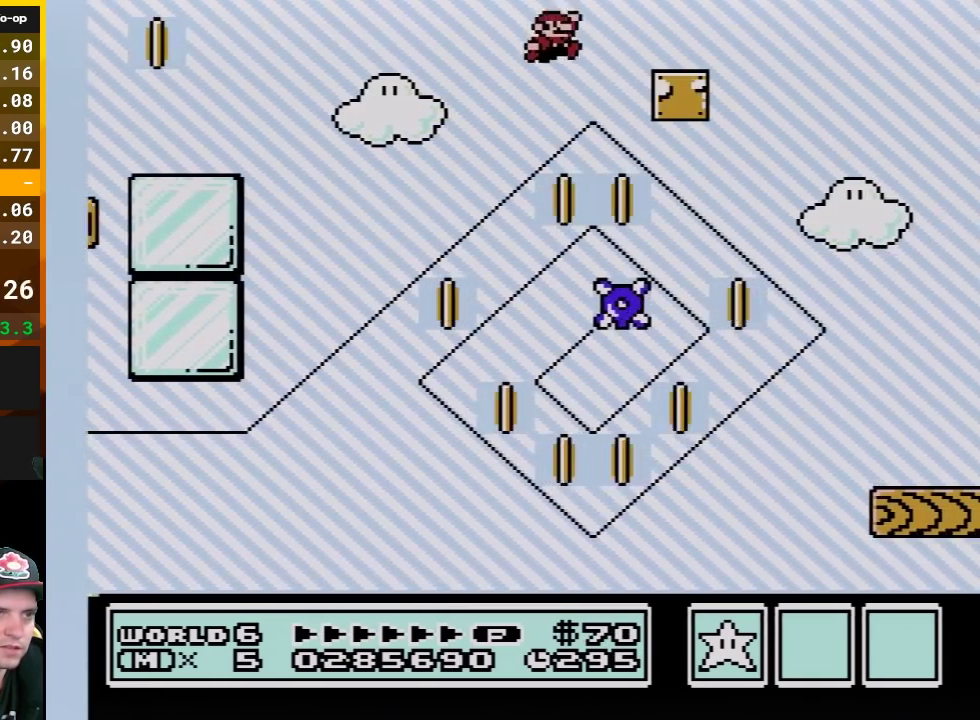
Gameplay with a controller (Nintendo layout); each line is a JSON object with the inputs held at the frame after it. "events" lists button and stick changes between this image and that frame as [ms after this image, input, new state], when the widget could be followed in between. Not read: L3 R3.
{"buttons": ["B", "DPAD_RIGHT"], "events": [[50, "DPAD_RIGHT", "up"], [133, "DPAD_RIGHT", "down"]]}
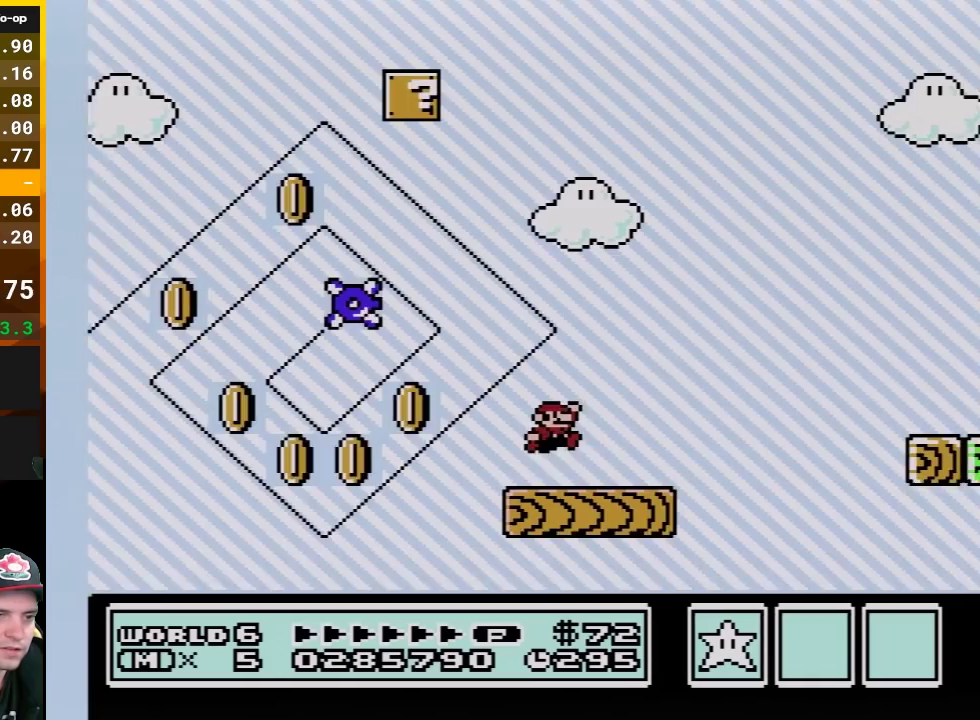
{"buttons": ["B", "DPAD_RIGHT"], "events": [[133, "A", "down"], [367, "A", "up"]]}
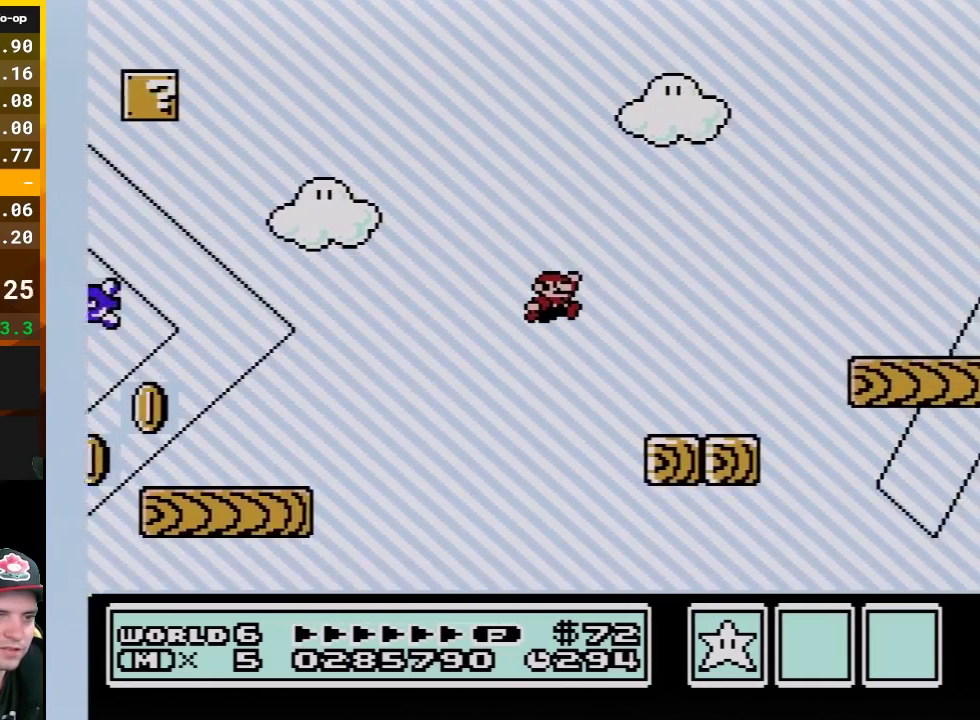
{"buttons": ["A", "B", "DPAD_RIGHT"], "events": [[333, "A", "down"]]}
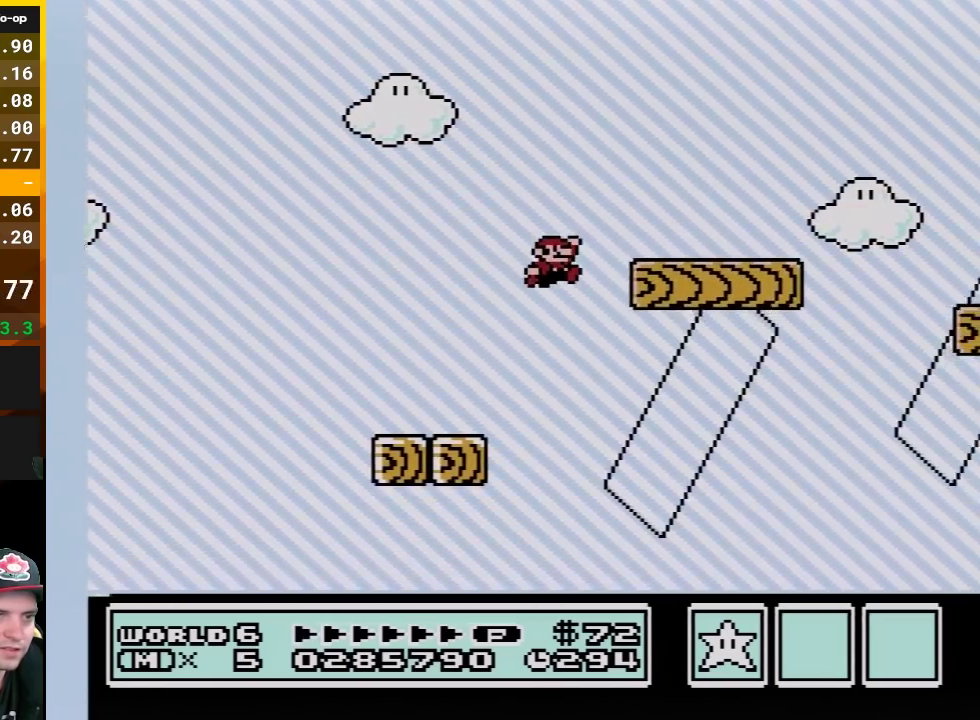
{"buttons": ["A", "B", "DPAD_RIGHT"], "events": [[83, "A", "up"], [483, "A", "down"]]}
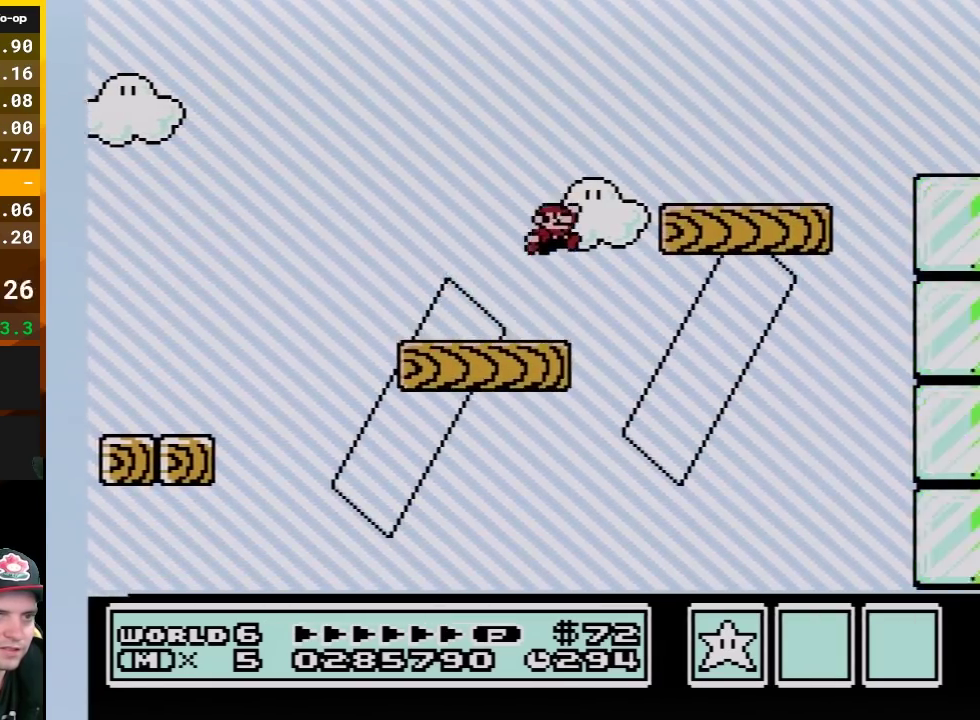
{"buttons": ["B", "DPAD_RIGHT"], "events": [[433, "A", "up"]]}
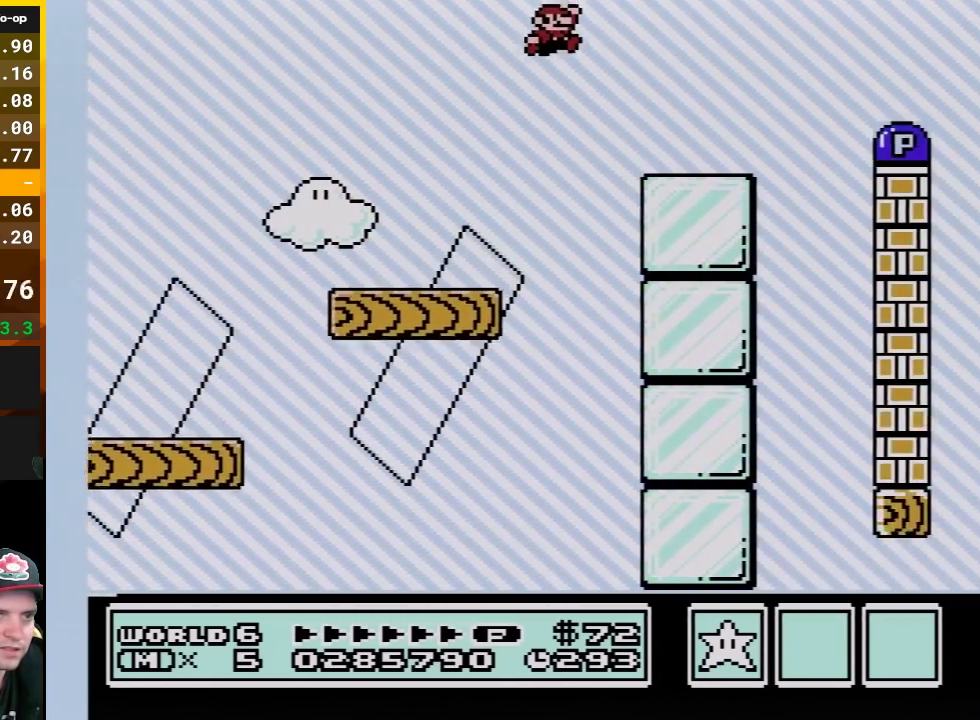
{"buttons": ["B", "DPAD_RIGHT"], "events": []}
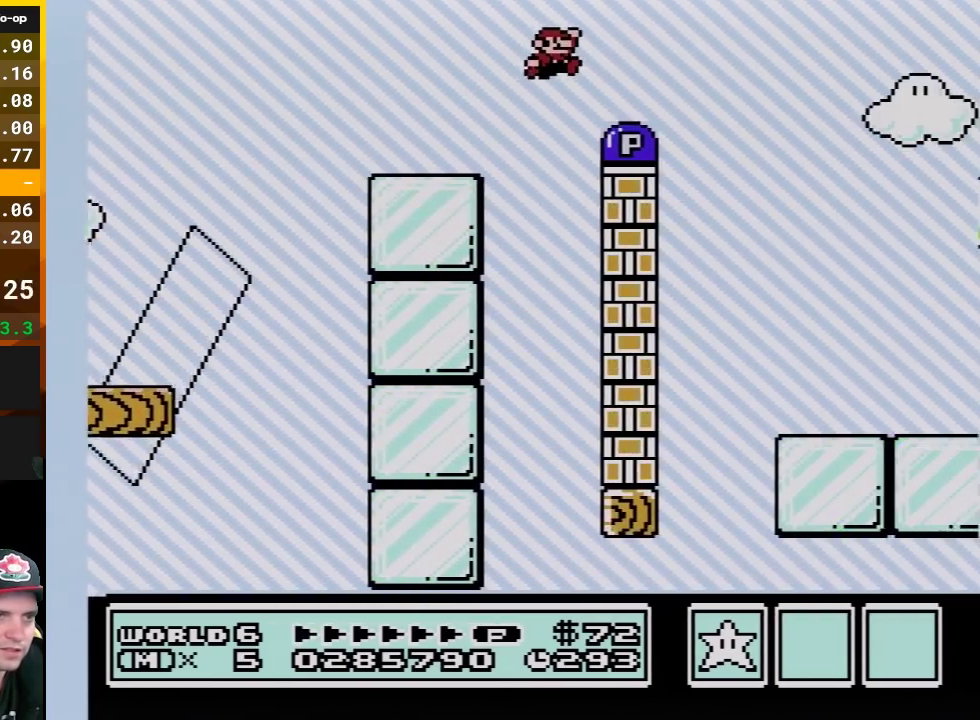
{"buttons": ["B", "DPAD_RIGHT"], "events": []}
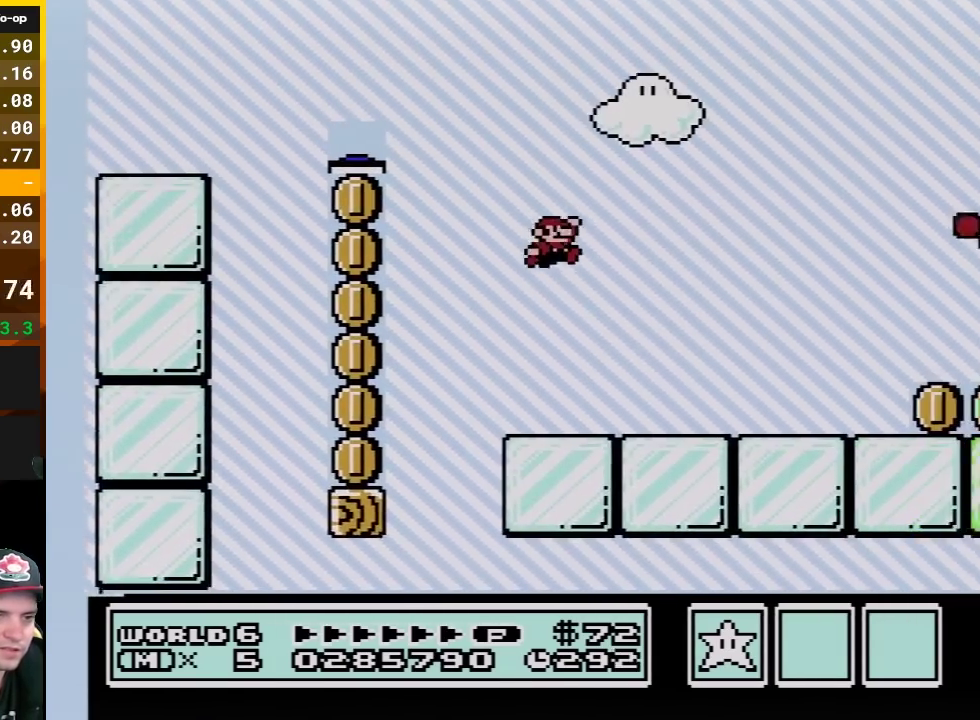
{"buttons": ["B", "DPAD_RIGHT"], "events": []}
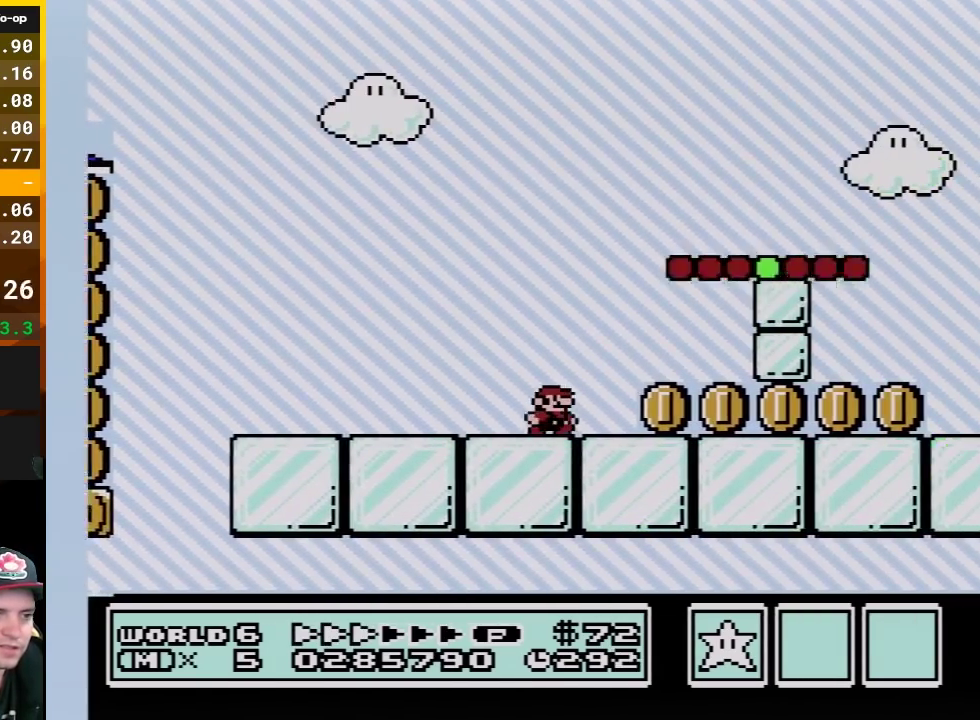
{"buttons": ["B", "DPAD_RIGHT"], "events": []}
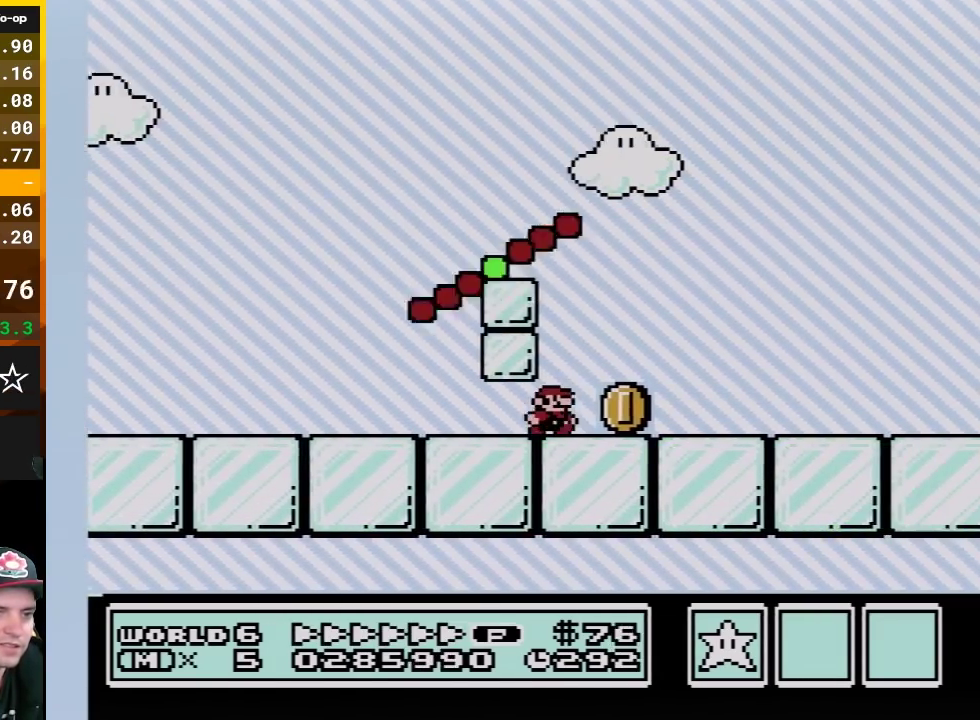
{"buttons": ["A", "B", "DPAD_RIGHT"], "events": [[400, "A", "down"]]}
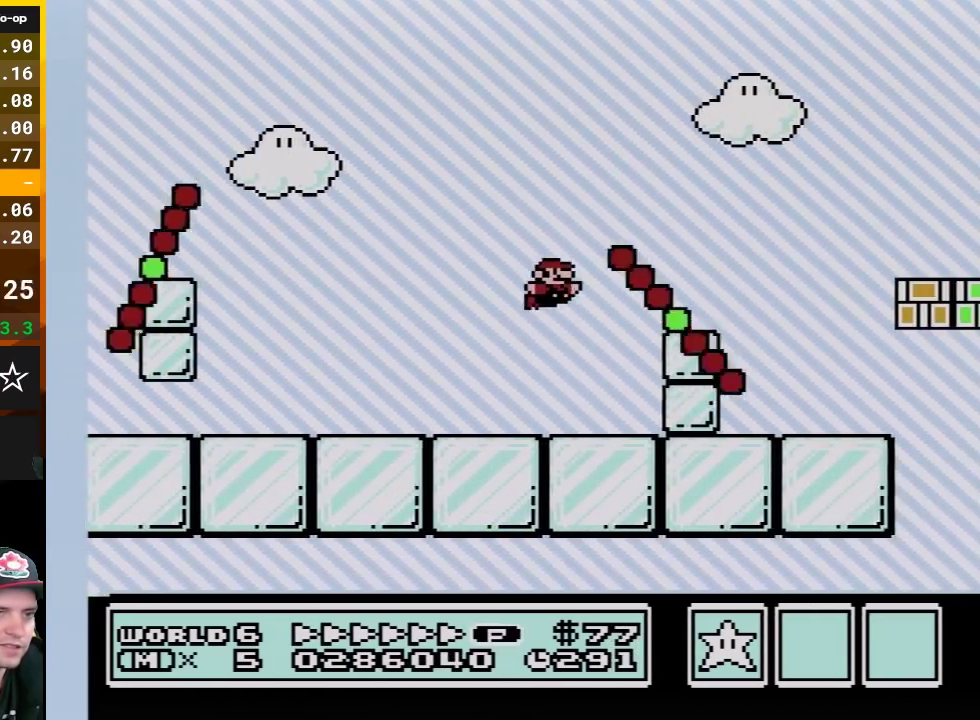
{"buttons": ["B", "DPAD_RIGHT"], "events": [[183, "A", "up"]]}
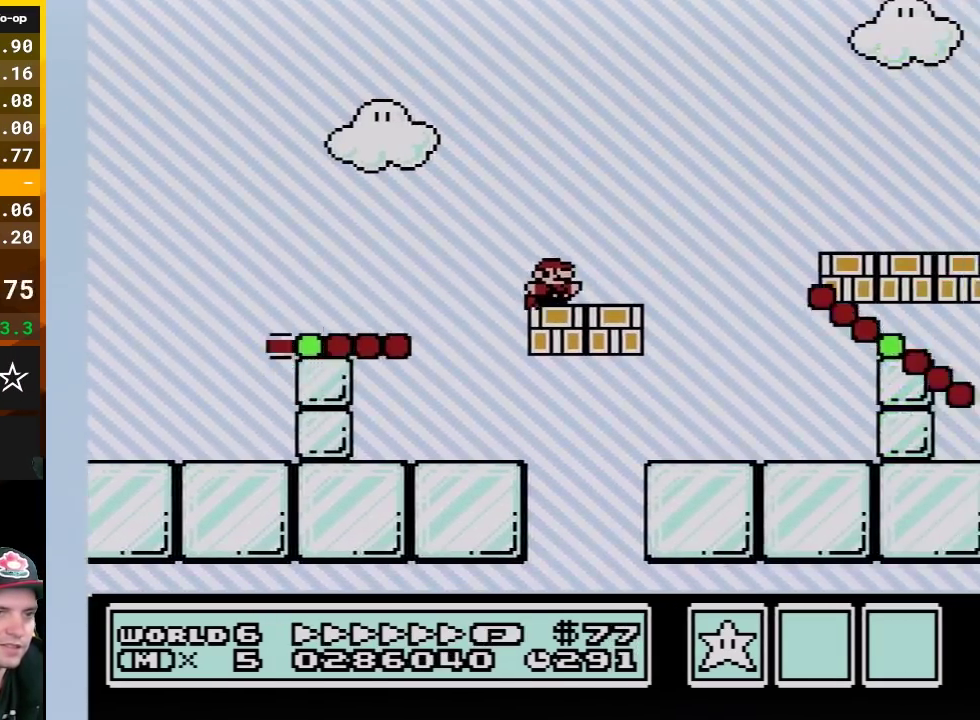
{"buttons": ["B", "DPAD_RIGHT"], "events": []}
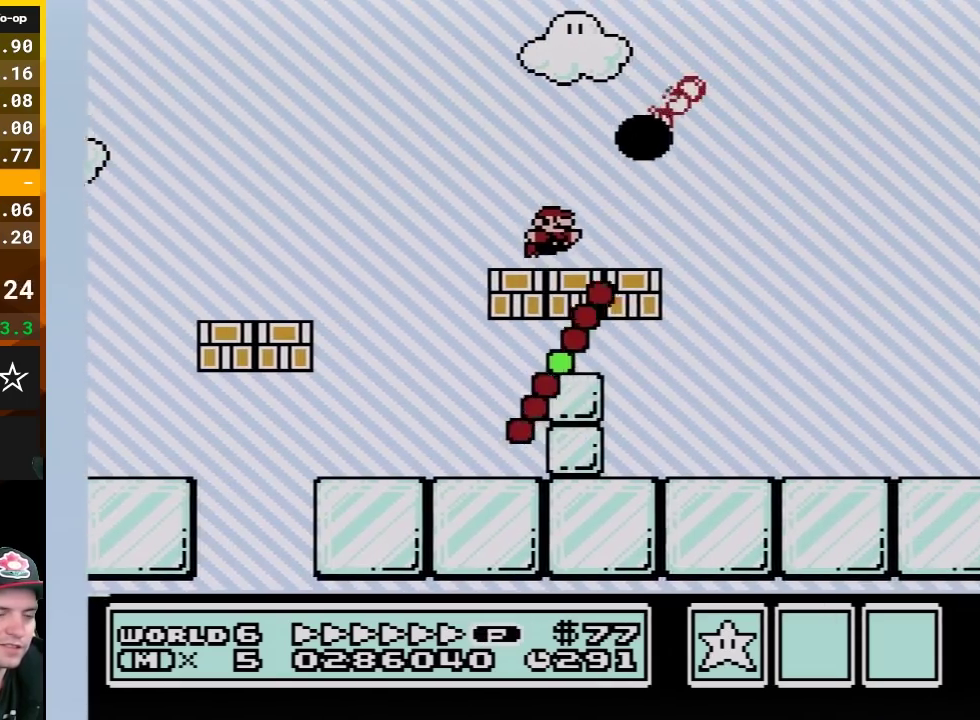
{"buttons": ["B", "DPAD_RIGHT"], "events": []}
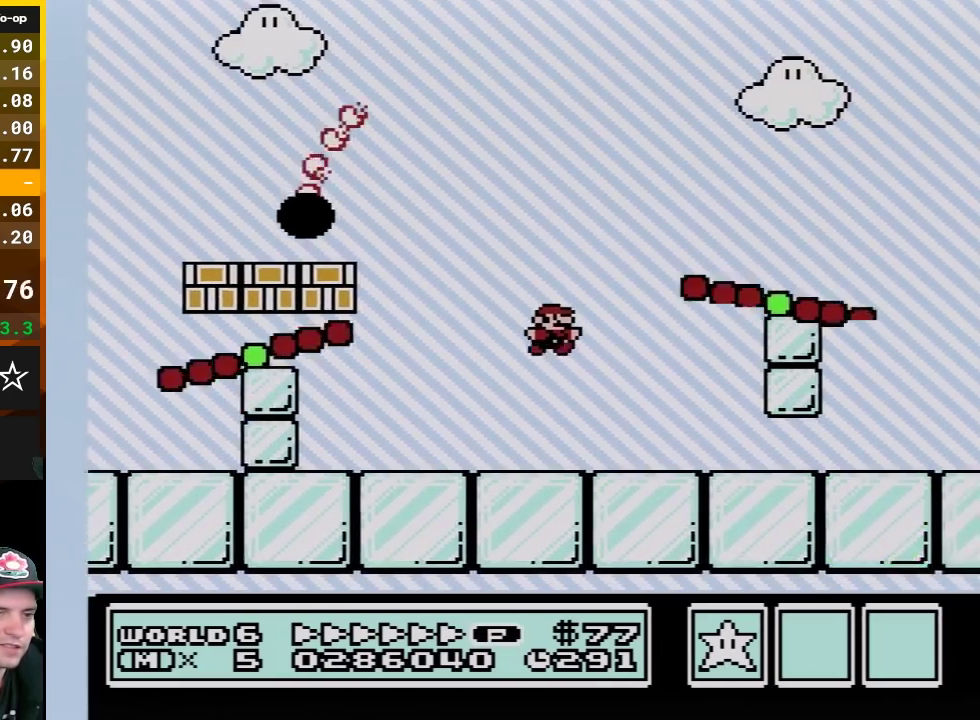
{"buttons": ["B", "DPAD_RIGHT"], "events": []}
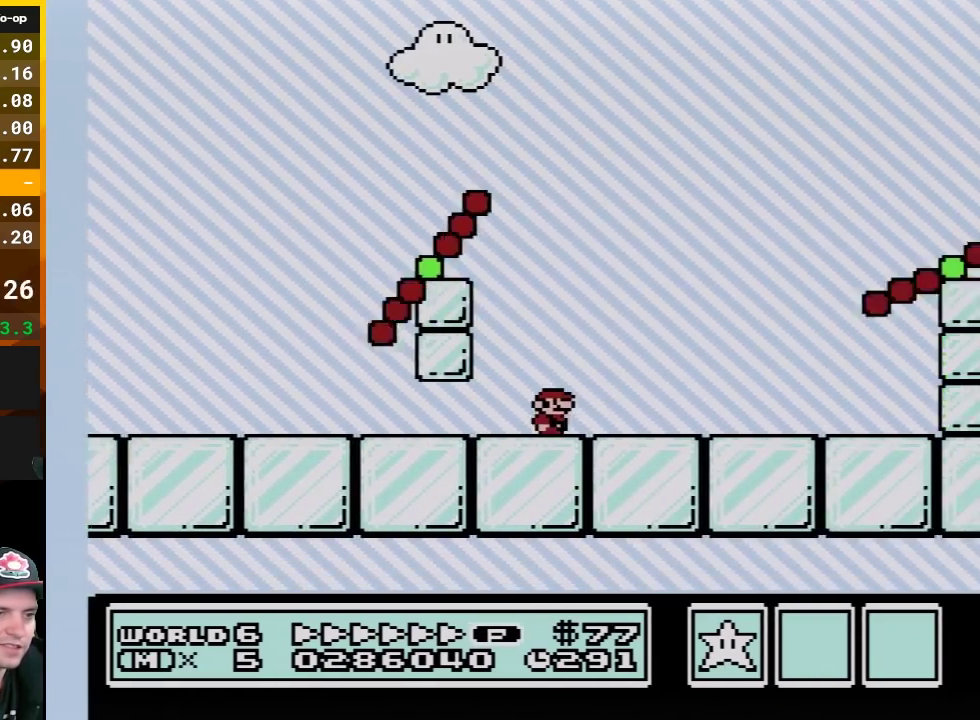
{"buttons": ["A", "B", "DPAD_RIGHT"], "events": [[200, "A", "down"]]}
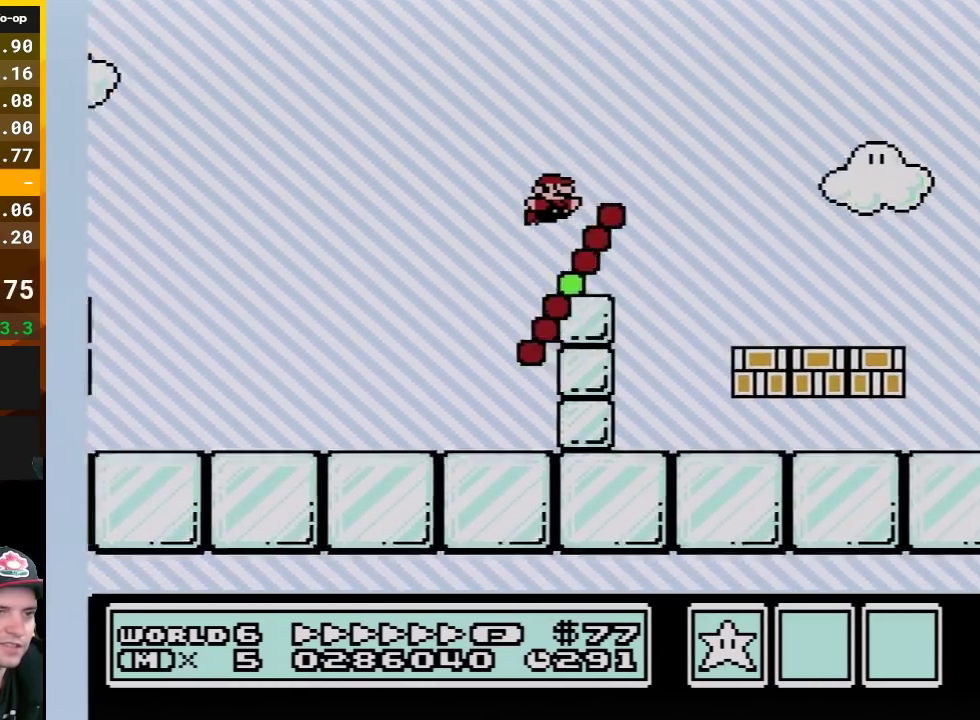
{"buttons": ["A", "B", "DPAD_RIGHT"], "events": [[17, "A", "up"], [483, "A", "down"]]}
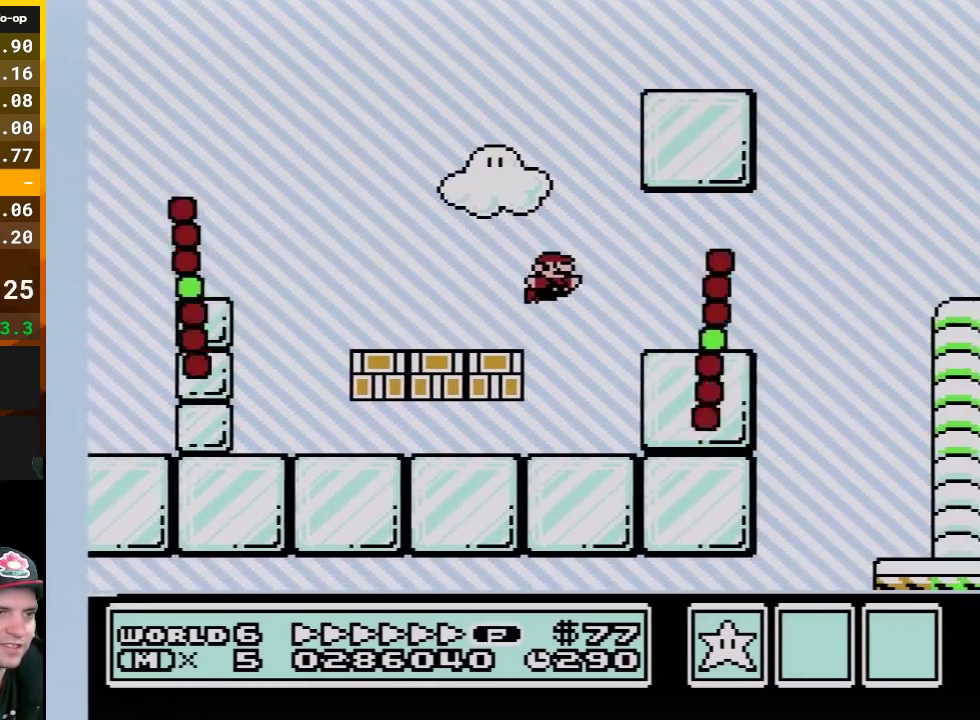
{"buttons": ["B", "DPAD_RIGHT"], "events": [[50, "A", "up"]]}
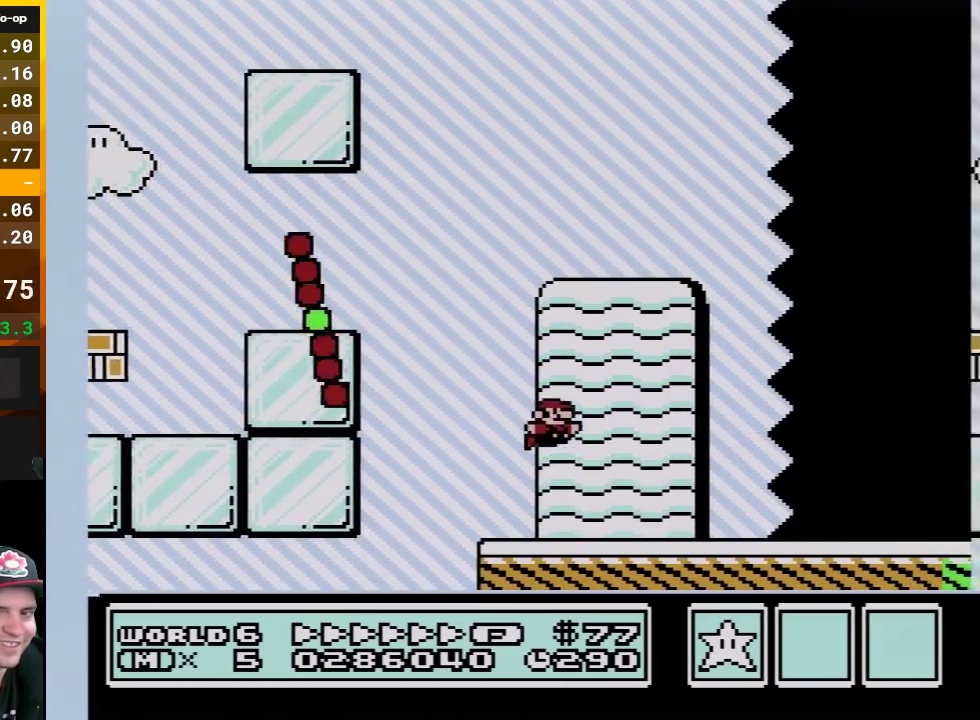
{"buttons": ["B", "DPAD_RIGHT"], "events": []}
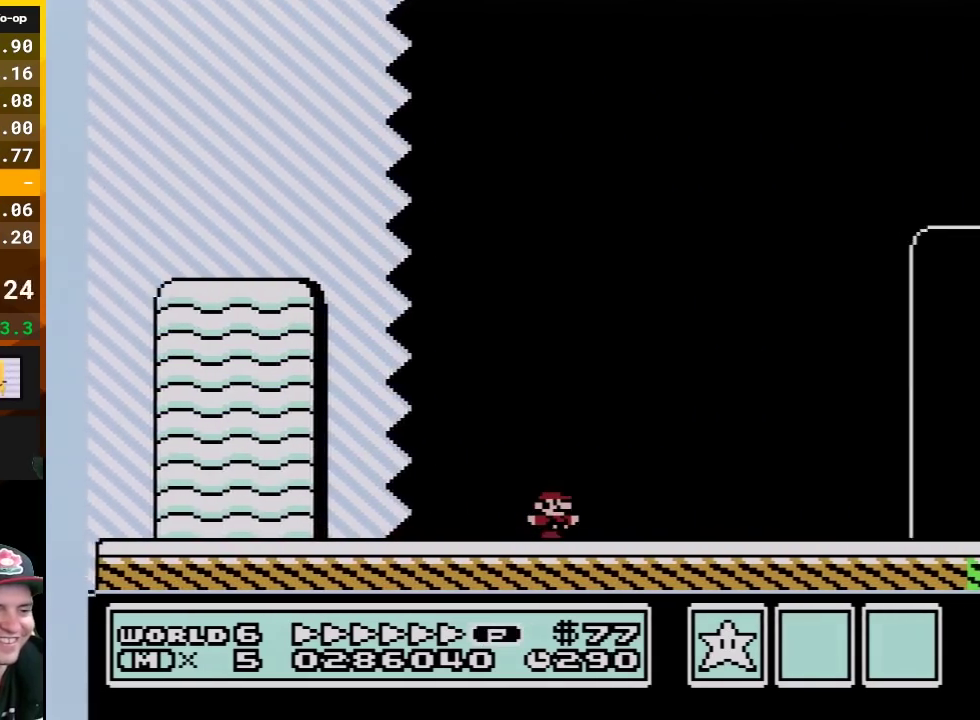
{"buttons": ["B", "DPAD_RIGHT"], "events": []}
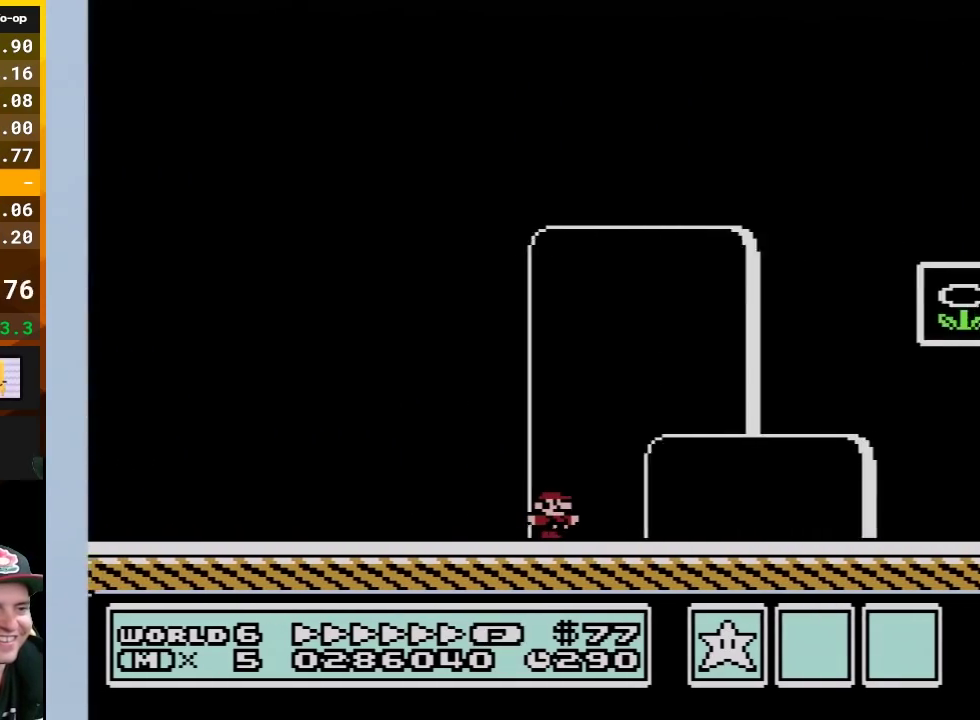
{"buttons": ["A", "B", "DPAD_RIGHT"], "events": [[200, "A", "down"]]}
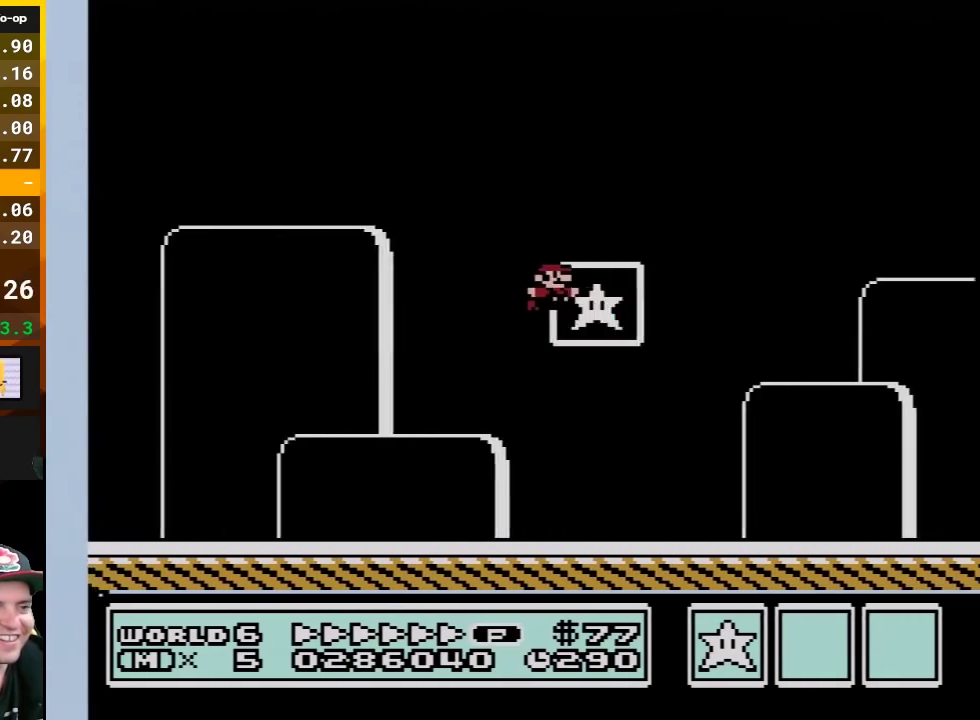
{"buttons": [], "events": [[50, "B", "up"], [83, "A", "up"], [200, "DPAD_RIGHT", "up"]]}